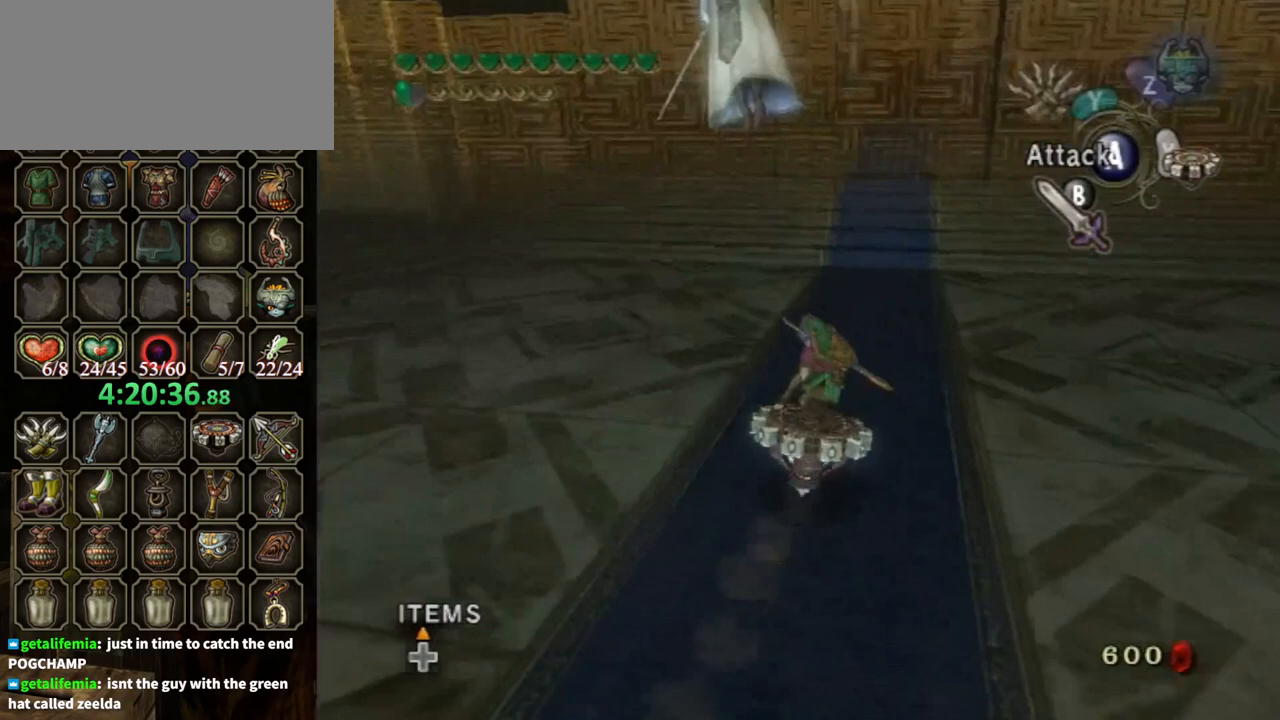
Gameplay with a controller (Nintendo layout); each line is a JSON object with the inputs held at the frame after it. "events" lists button and stick changes between this image and that frame as [ms after this image, input, new state], when the widget could be followed in between. Not read: L3 R3.
{"buttons": ["R1"], "left_stick": "center", "right_stick": "center", "events": []}
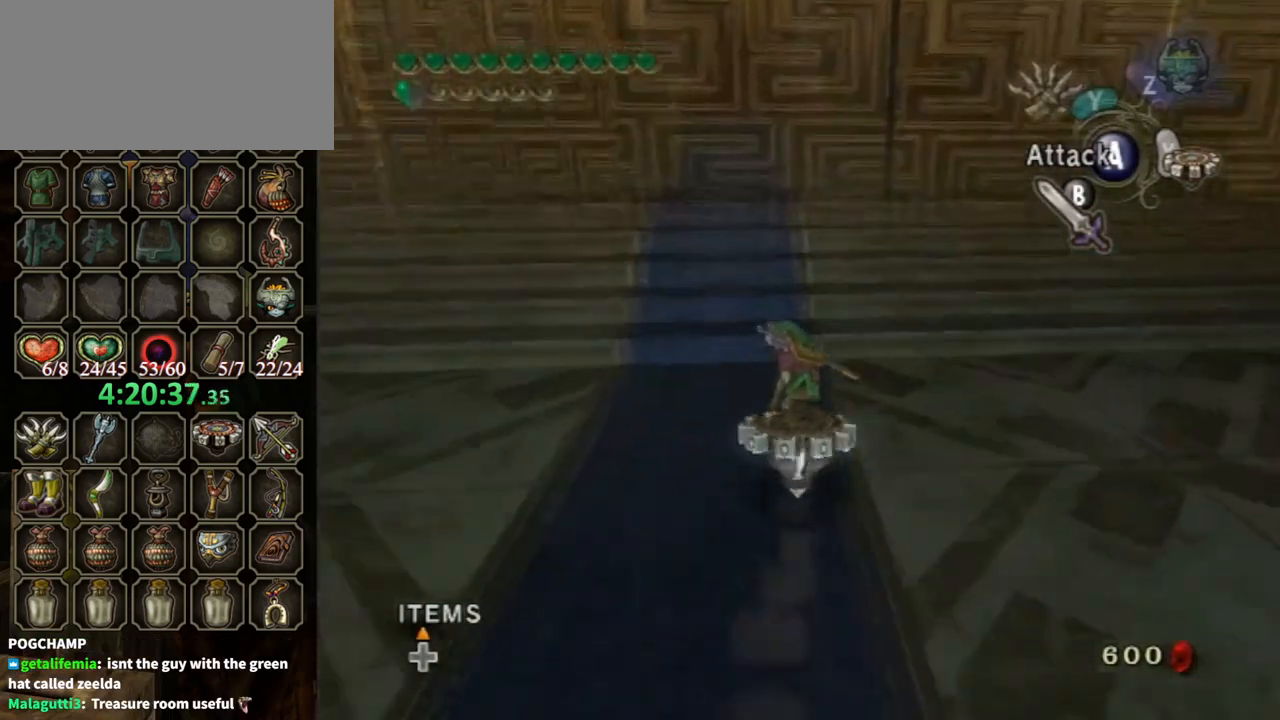
{"buttons": ["R1"], "left_stick": "left", "right_stick": "center", "events": [[400, "left_stick", "left"]]}
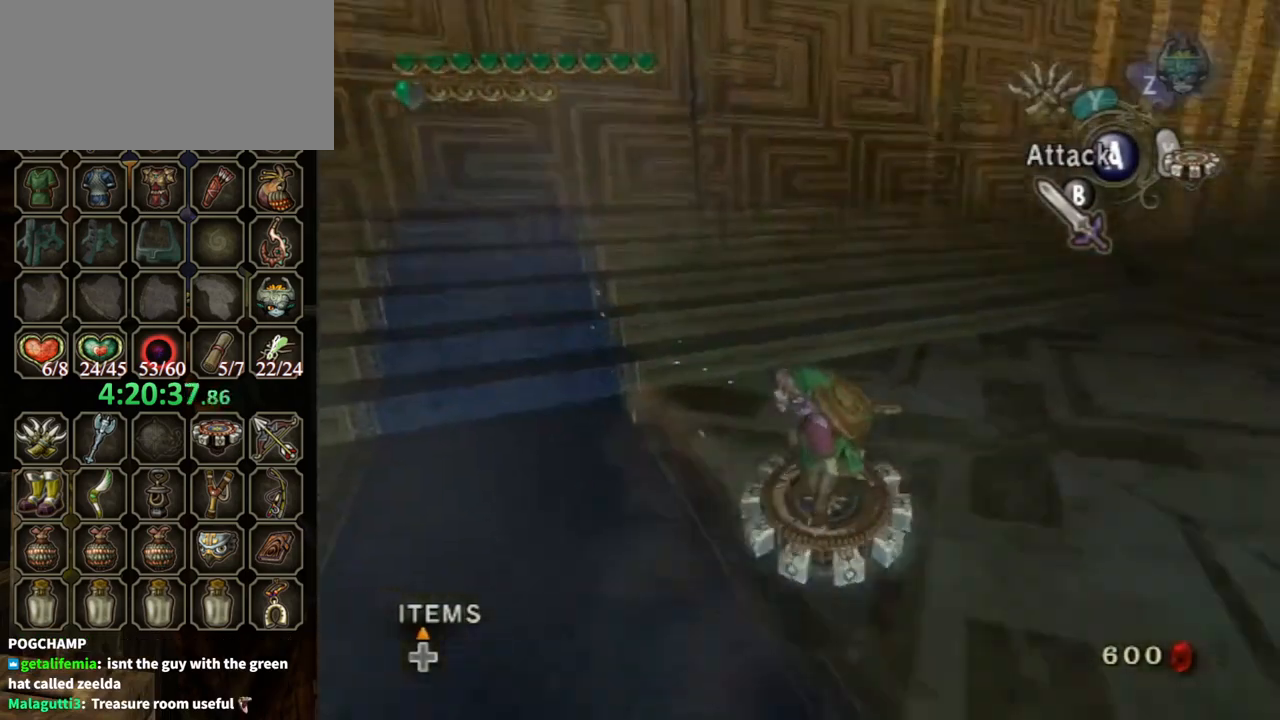
{"buttons": ["R1"], "left_stick": "center", "right_stick": "center", "events": [[67, "left_stick", "center"]]}
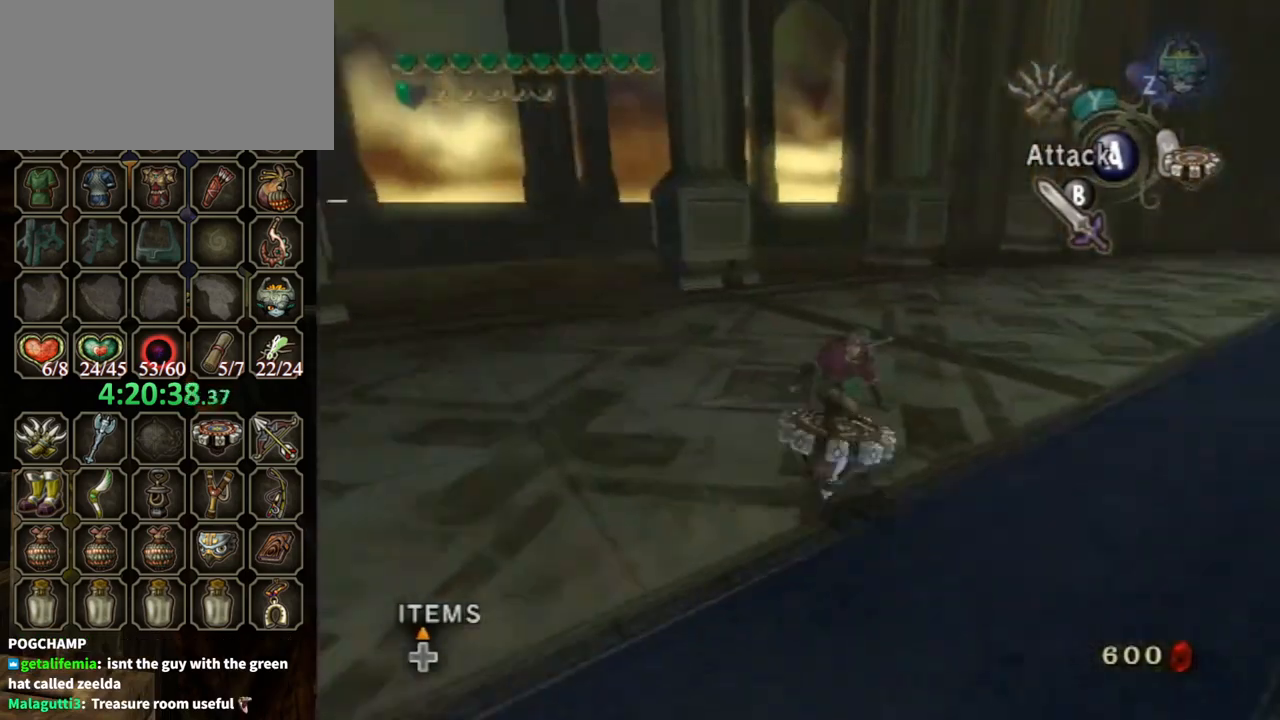
{"buttons": ["R1"], "left_stick": "up-right", "right_stick": "center", "events": [[433, "left_stick", "right"], [500, "left_stick", "up-right"]]}
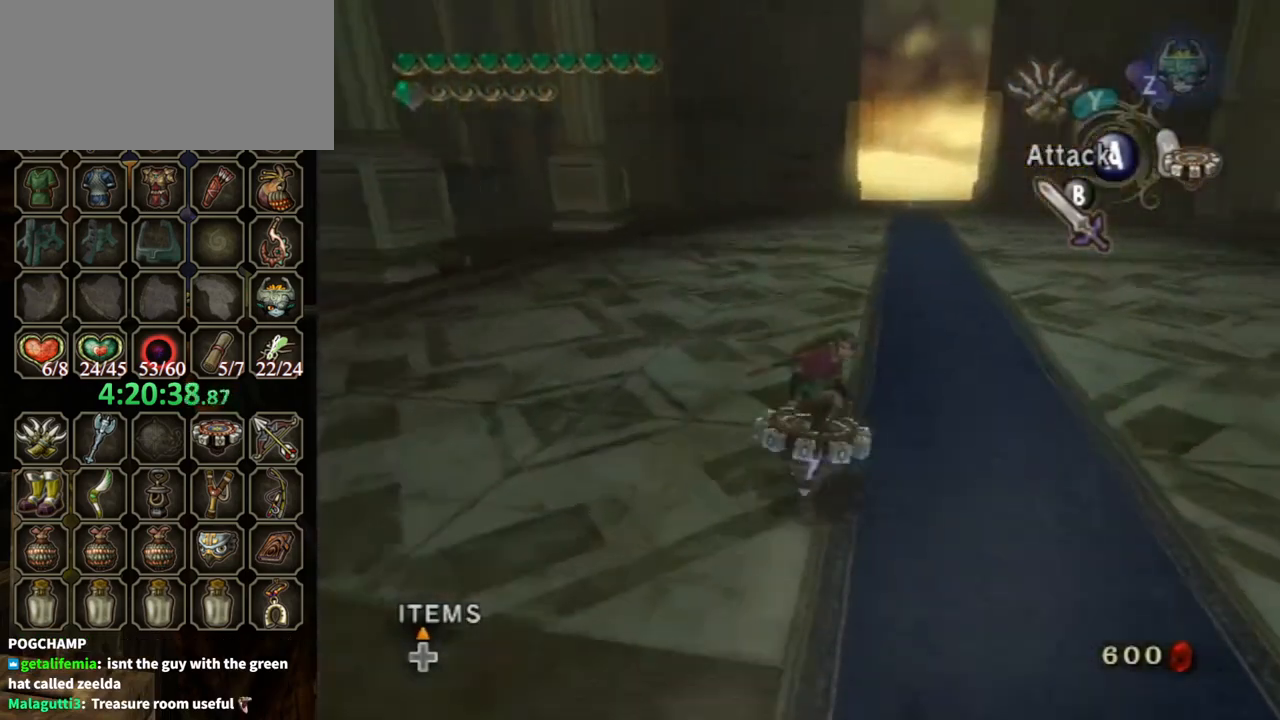
{"buttons": [], "left_stick": "up-right", "right_stick": "center", "events": [[67, "X", "down"], [167, "R1", "up"], [167, "X", "up"], [167, "left_stick", "up"], [333, "left_stick", "up-right"]]}
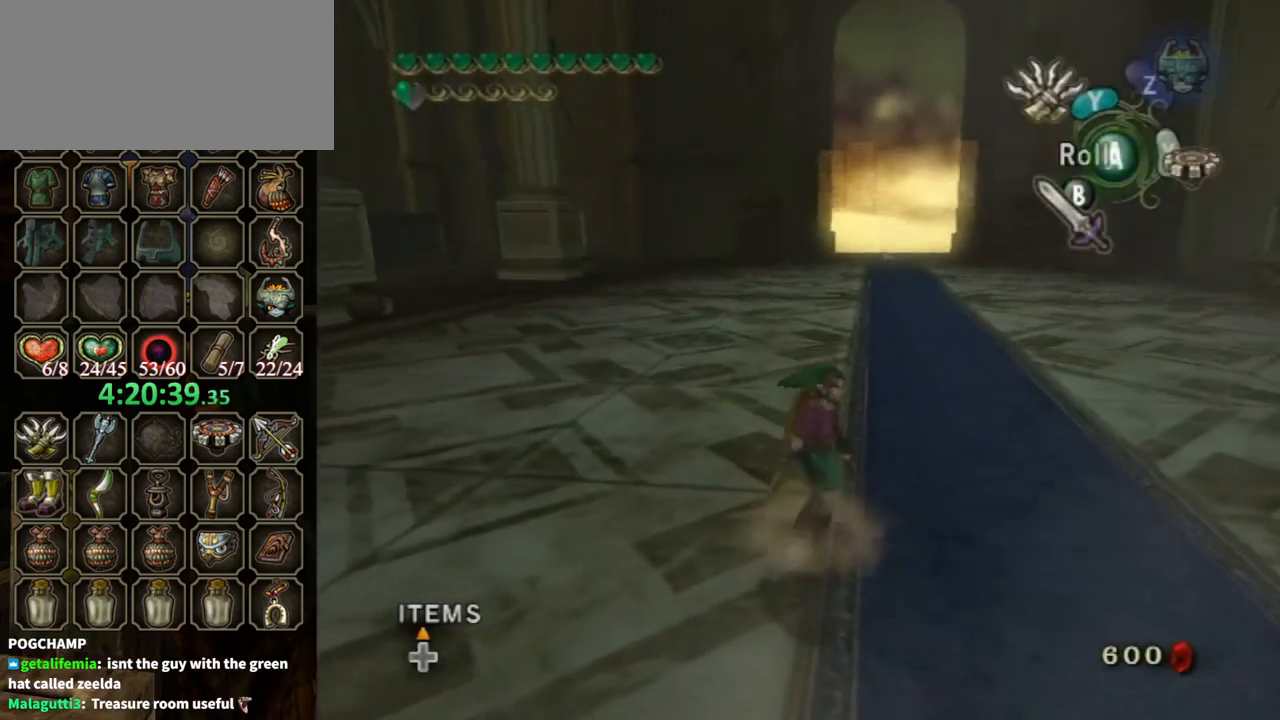
{"buttons": [], "left_stick": "up", "right_stick": "center", "events": [[367, "left_stick", "up"]]}
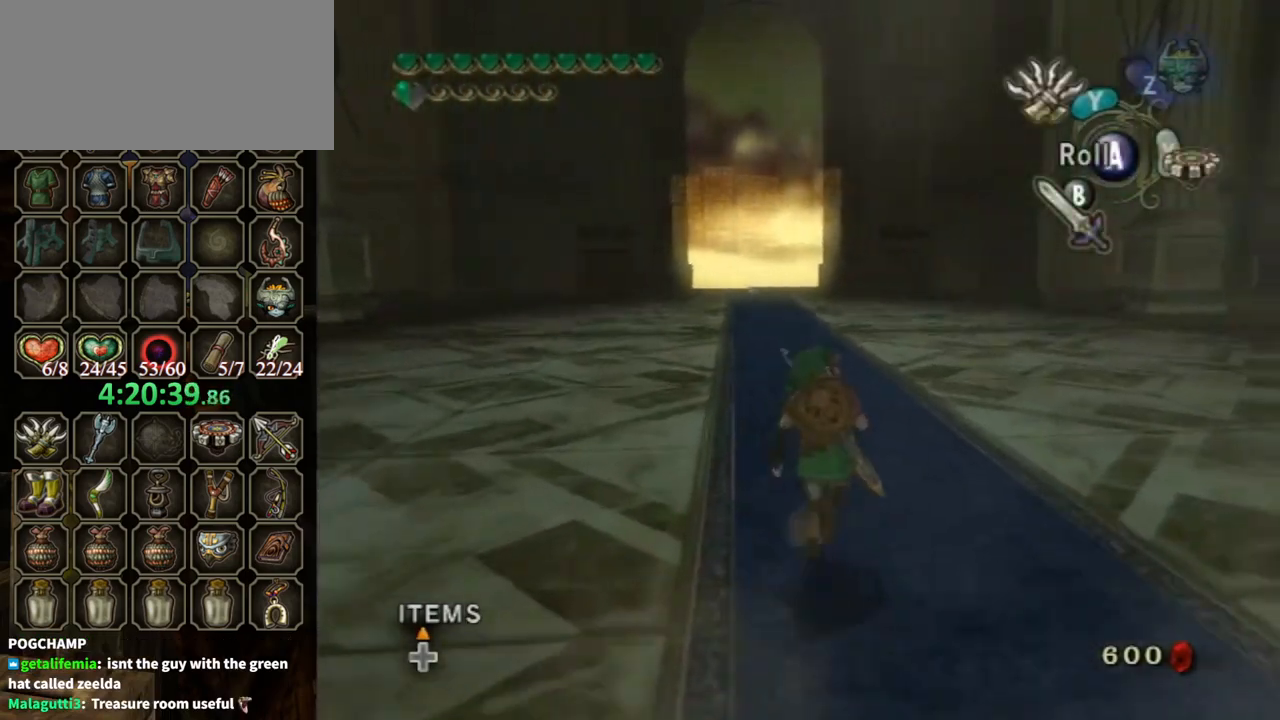
{"buttons": [], "left_stick": "up", "right_stick": "center", "events": [[300, "right_stick", "down-right"], [367, "right_stick", "center"]]}
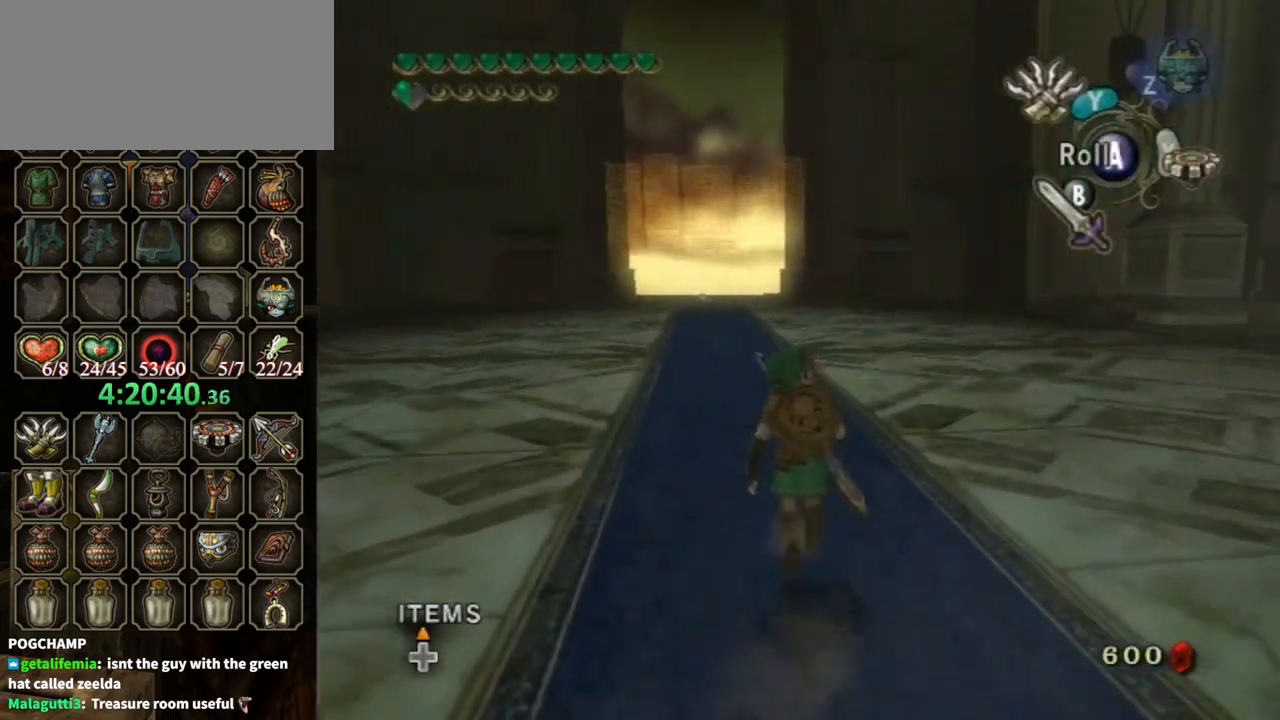
{"buttons": [], "left_stick": "up", "right_stick": "center", "events": [[133, "right_stick", "down-right"], [167, "left_stick", "up-left"], [267, "right_stick", "center"], [300, "left_stick", "up"]]}
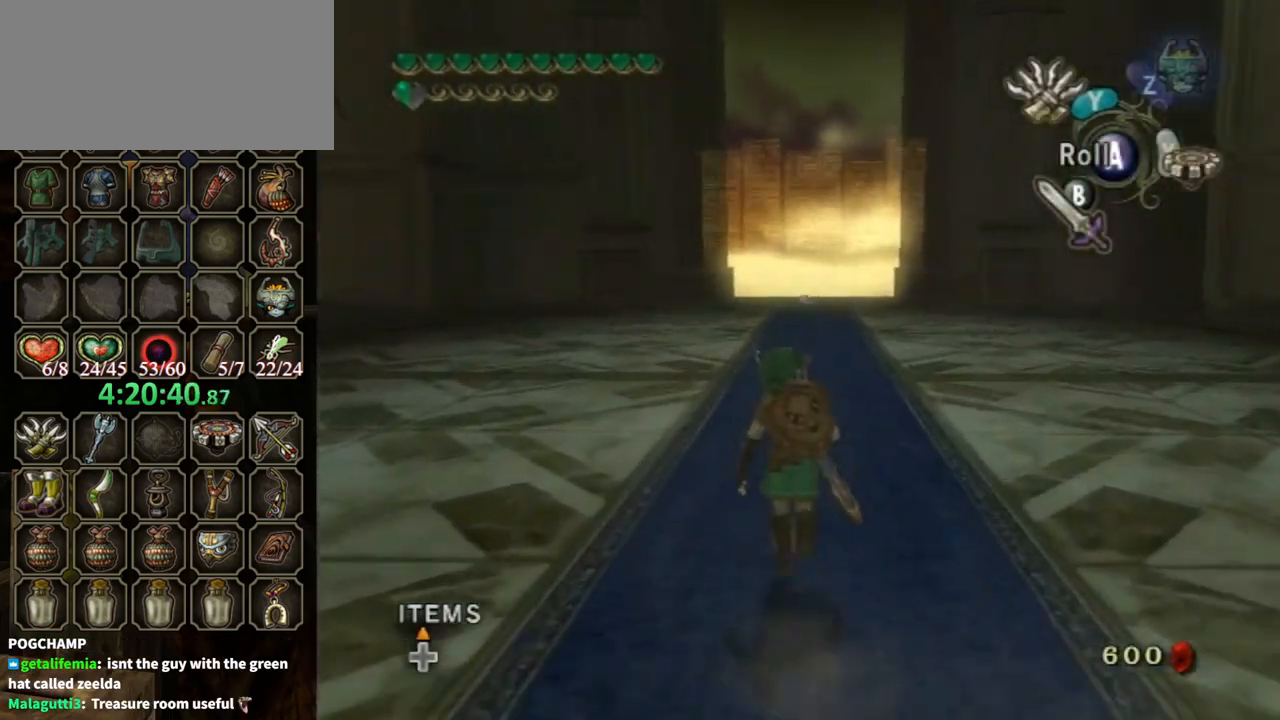
{"buttons": [], "left_stick": "up", "right_stick": "center", "events": []}
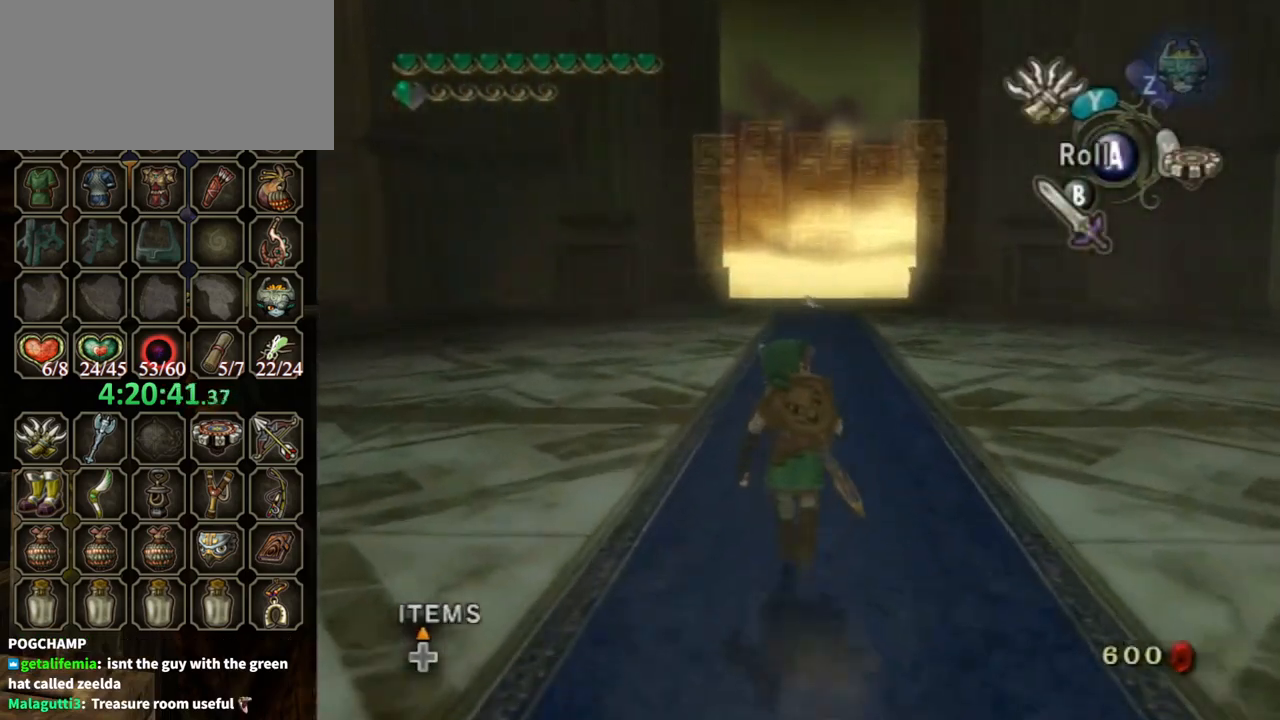
{"buttons": [], "left_stick": "up", "right_stick": "center", "events": []}
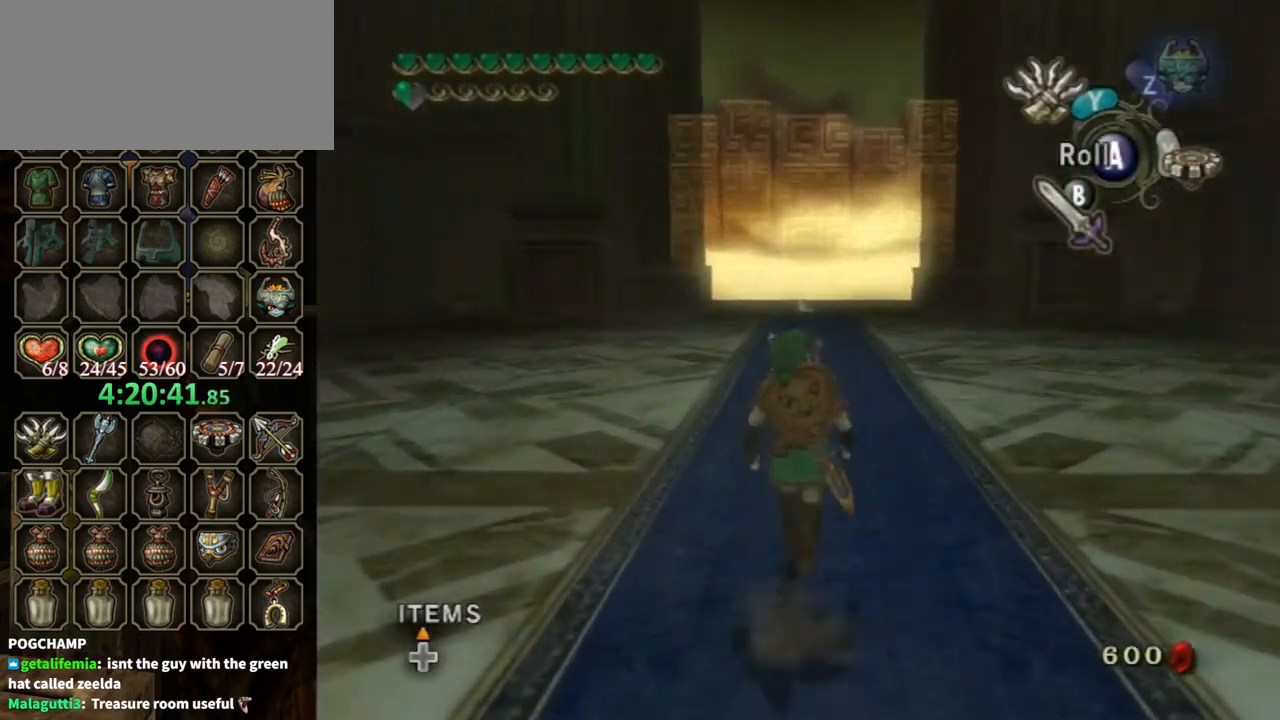
{"buttons": [], "left_stick": "up", "right_stick": "center", "events": []}
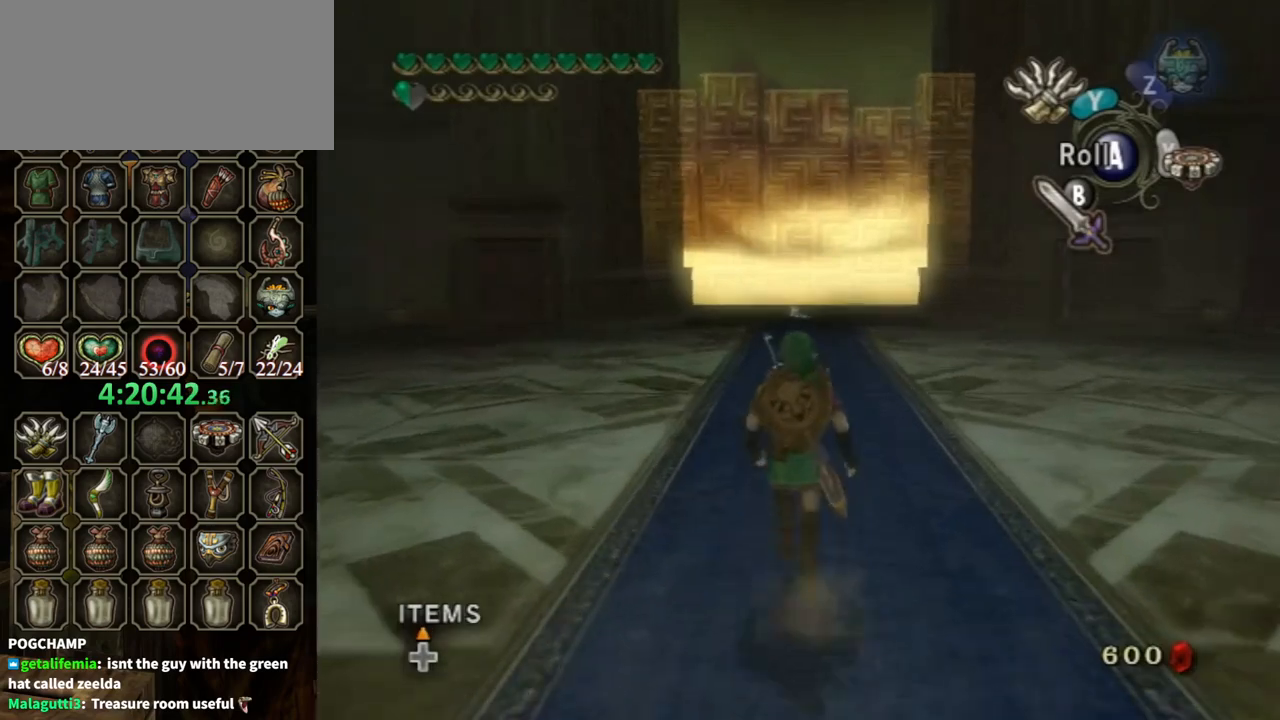
{"buttons": [], "left_stick": "up", "right_stick": "center", "events": []}
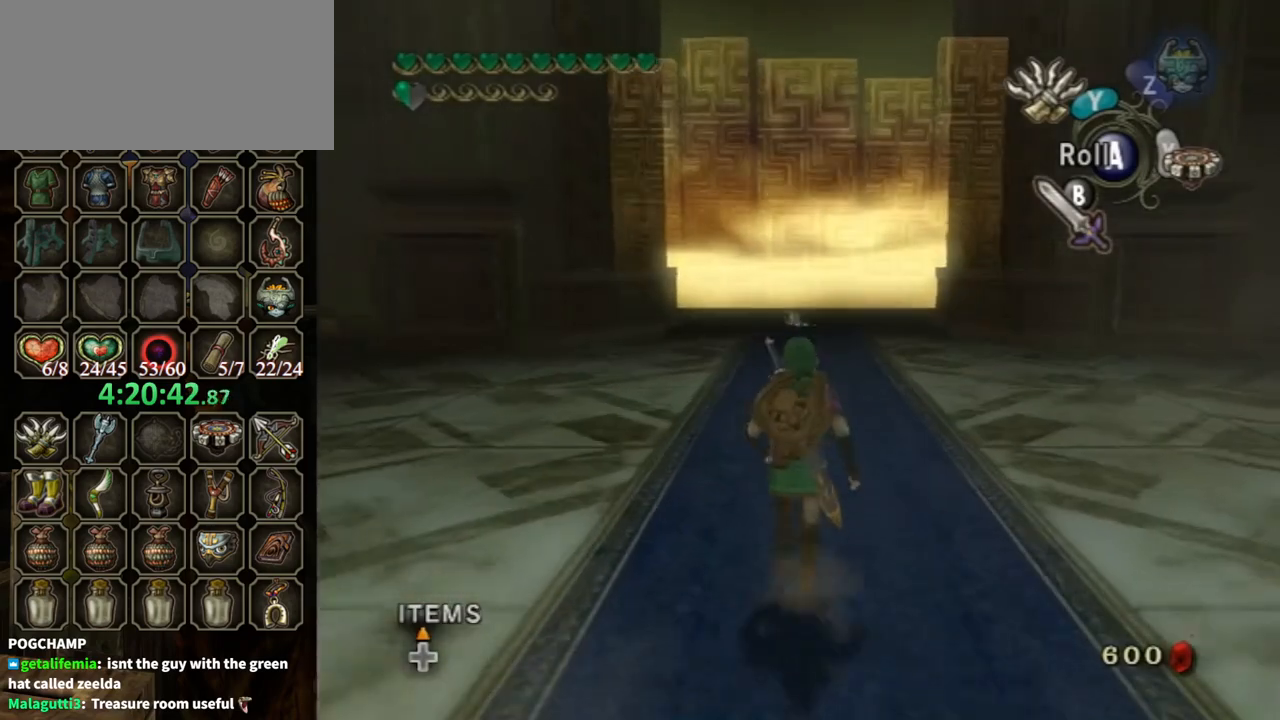
{"buttons": ["R1"], "left_stick": "center", "right_stick": "center", "events": [[367, "X", "down"], [433, "R1", "down"], [433, "X", "up"], [433, "left_stick", "center"]]}
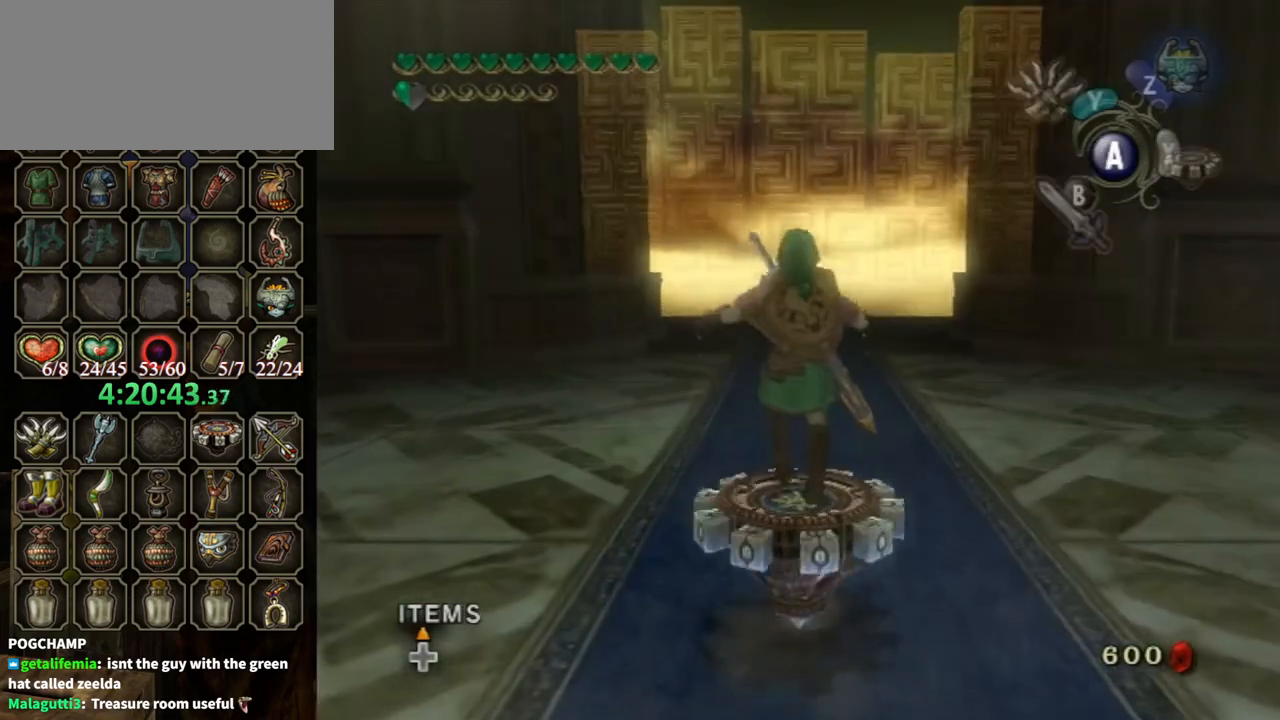
{"buttons": ["R1"], "left_stick": "center", "right_stick": "center", "events": []}
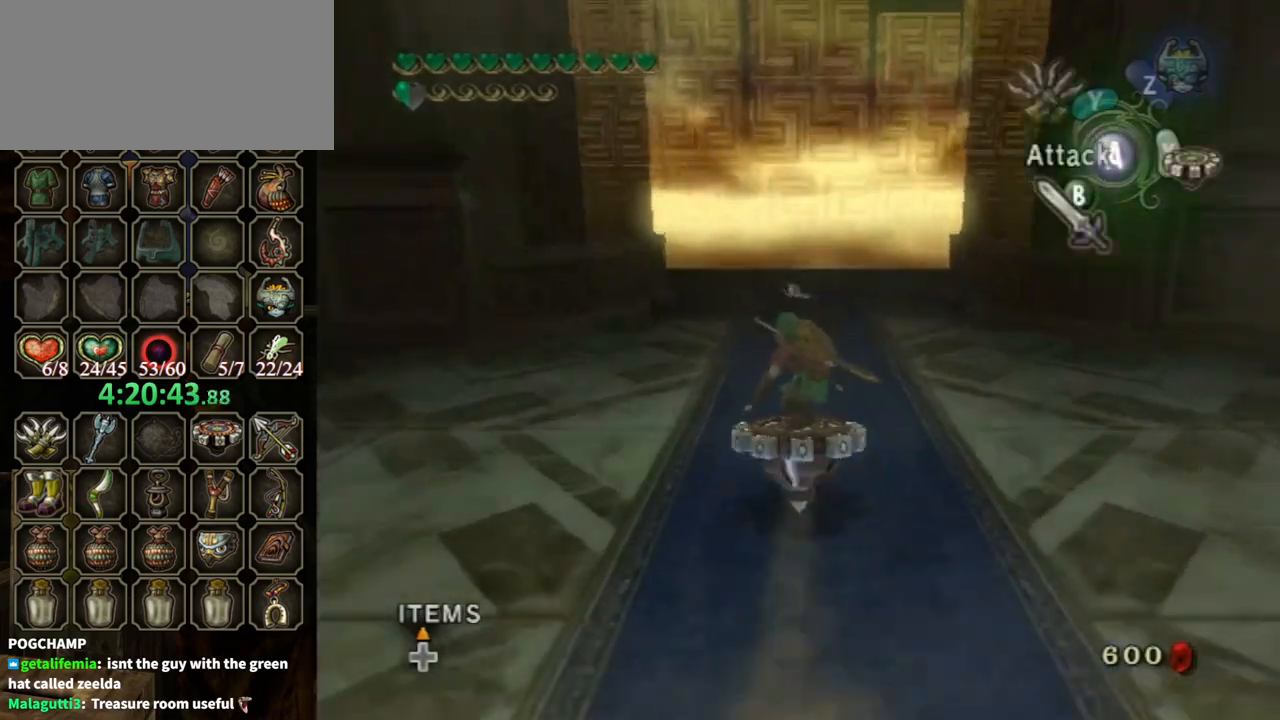
{"buttons": ["R1"], "left_stick": "center", "right_stick": "center", "events": []}
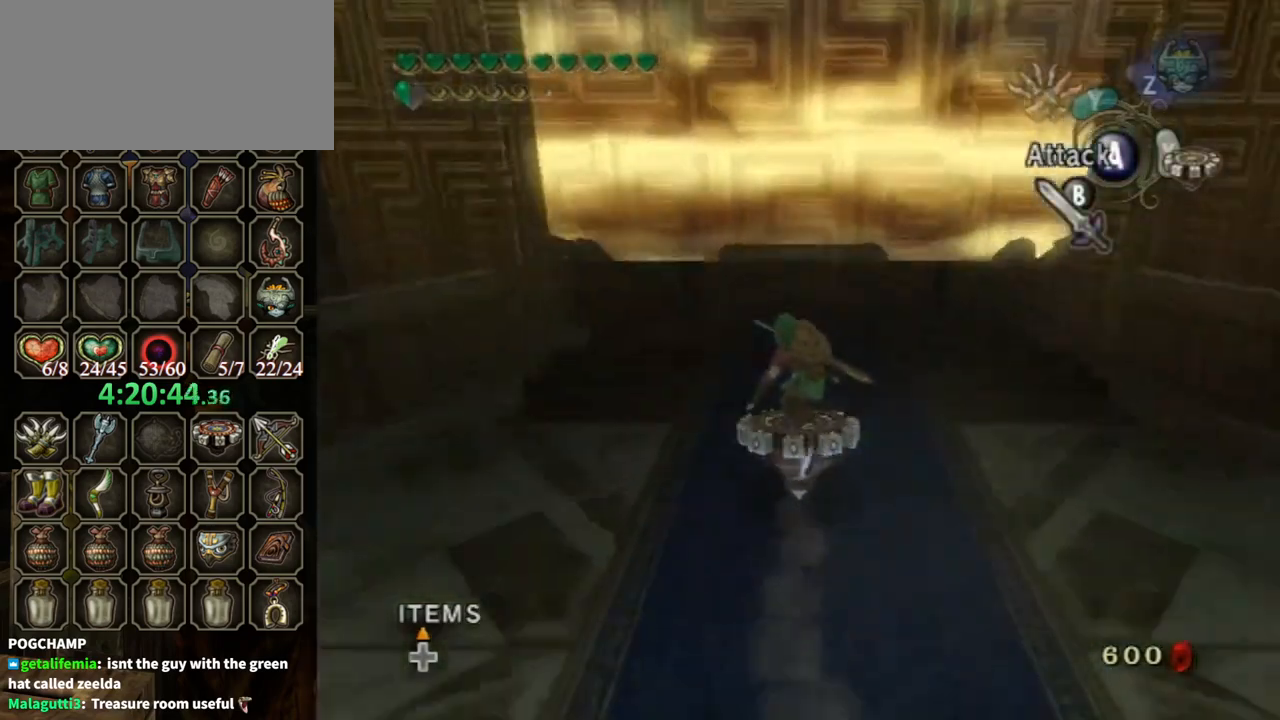
{"buttons": ["R1"], "left_stick": "center", "right_stick": "center", "events": []}
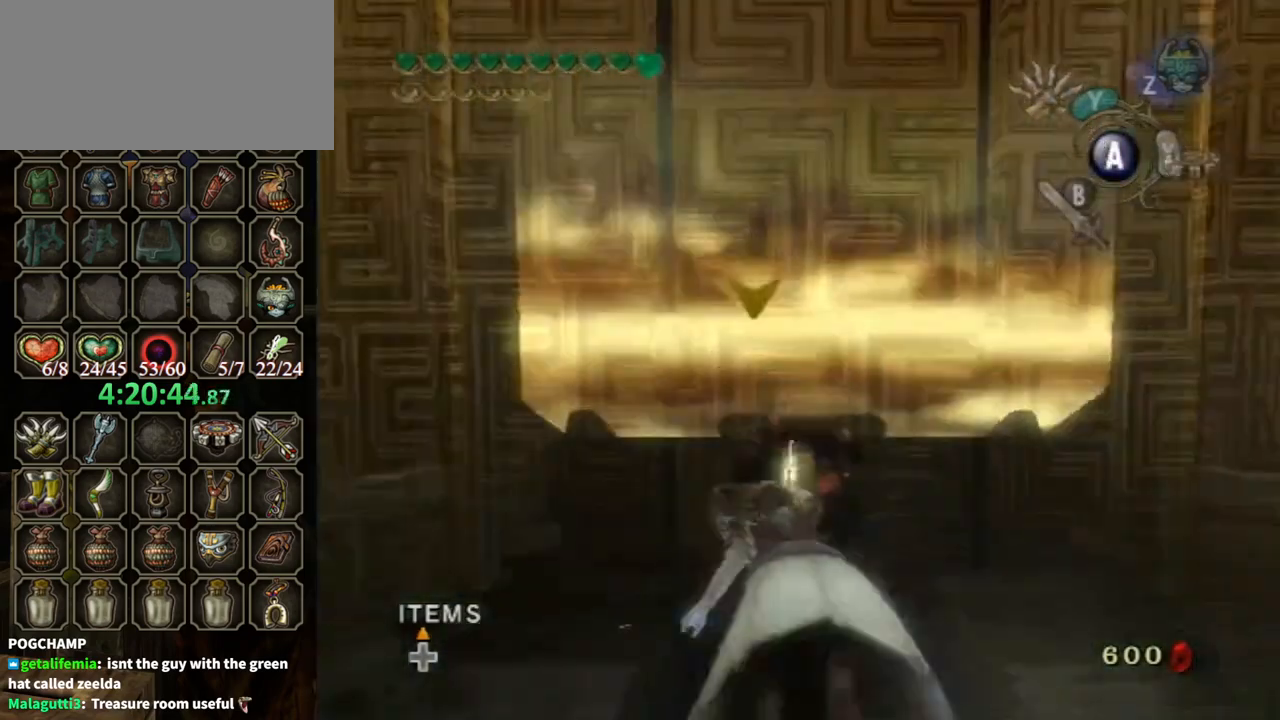
{"buttons": ["R1"], "left_stick": "center", "right_stick": "center", "events": []}
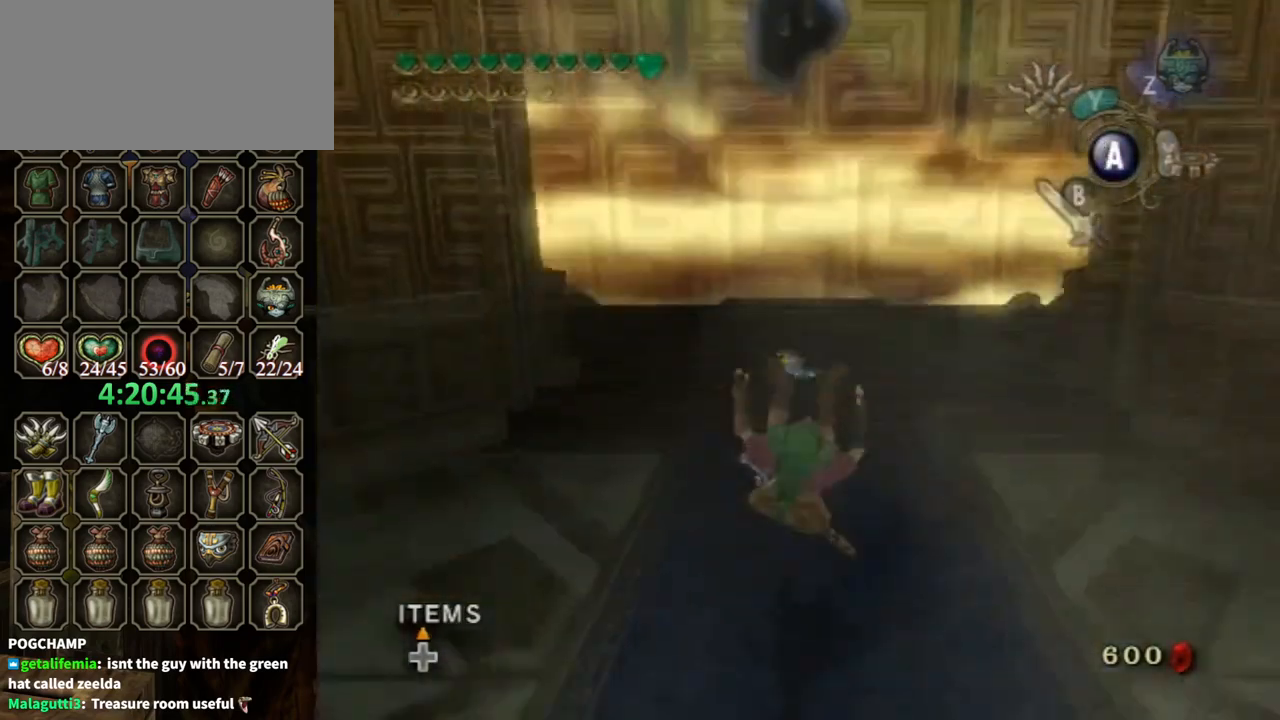
{"buttons": [], "left_stick": "center", "right_stick": "center", "events": [[300, "R1", "up"]]}
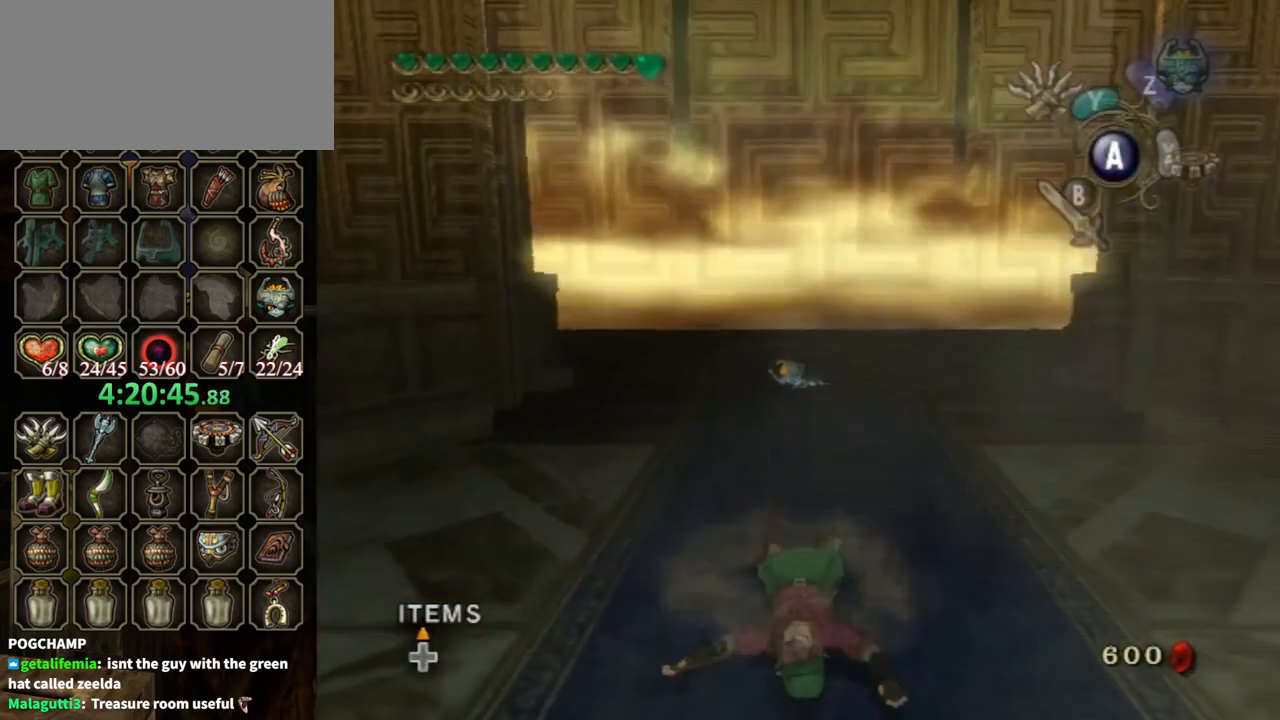
{"buttons": [], "left_stick": "center", "right_stick": "center", "events": []}
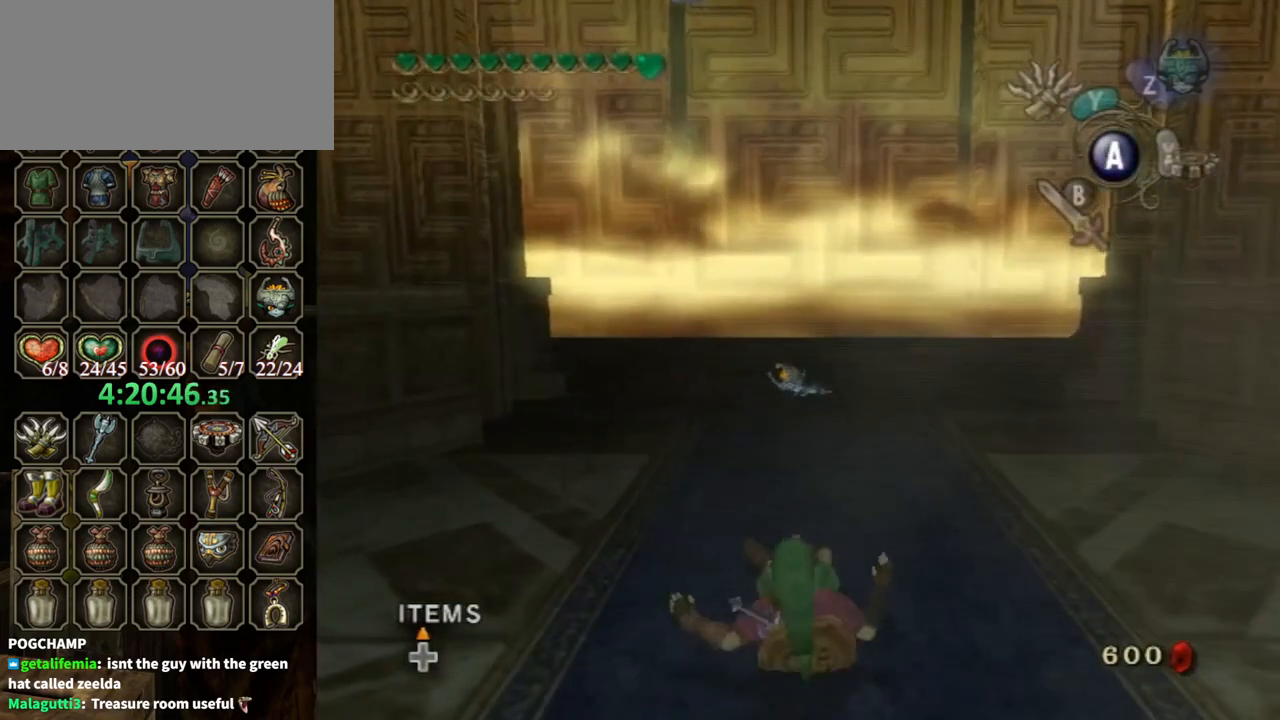
{"buttons": [], "left_stick": "center", "right_stick": "center", "events": [[233, "X", "down"], [333, "X", "up"], [400, "X", "down"], [467, "X", "up"]]}
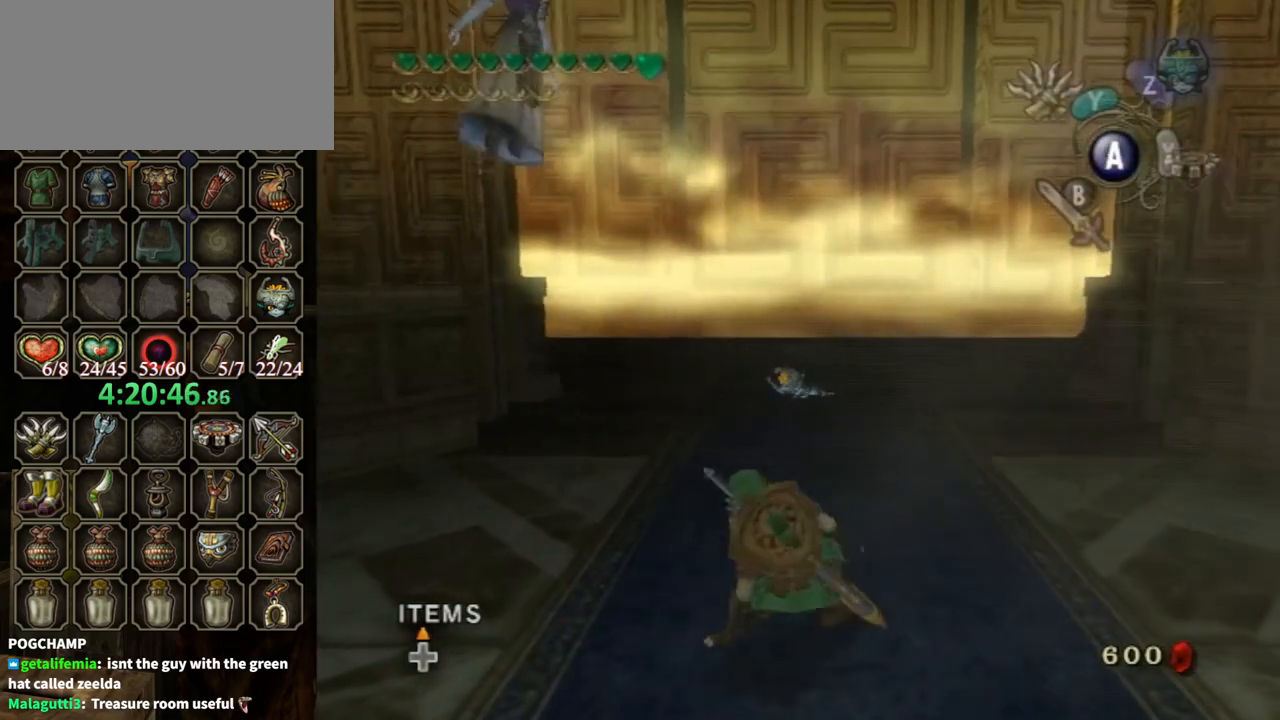
{"buttons": ["X"], "left_stick": "center", "right_stick": "center", "events": [[33, "X", "down"], [133, "X", "up"], [200, "X", "down"], [300, "X", "up"], [367, "X", "down"], [433, "X", "up"], [467, "X", "down"]]}
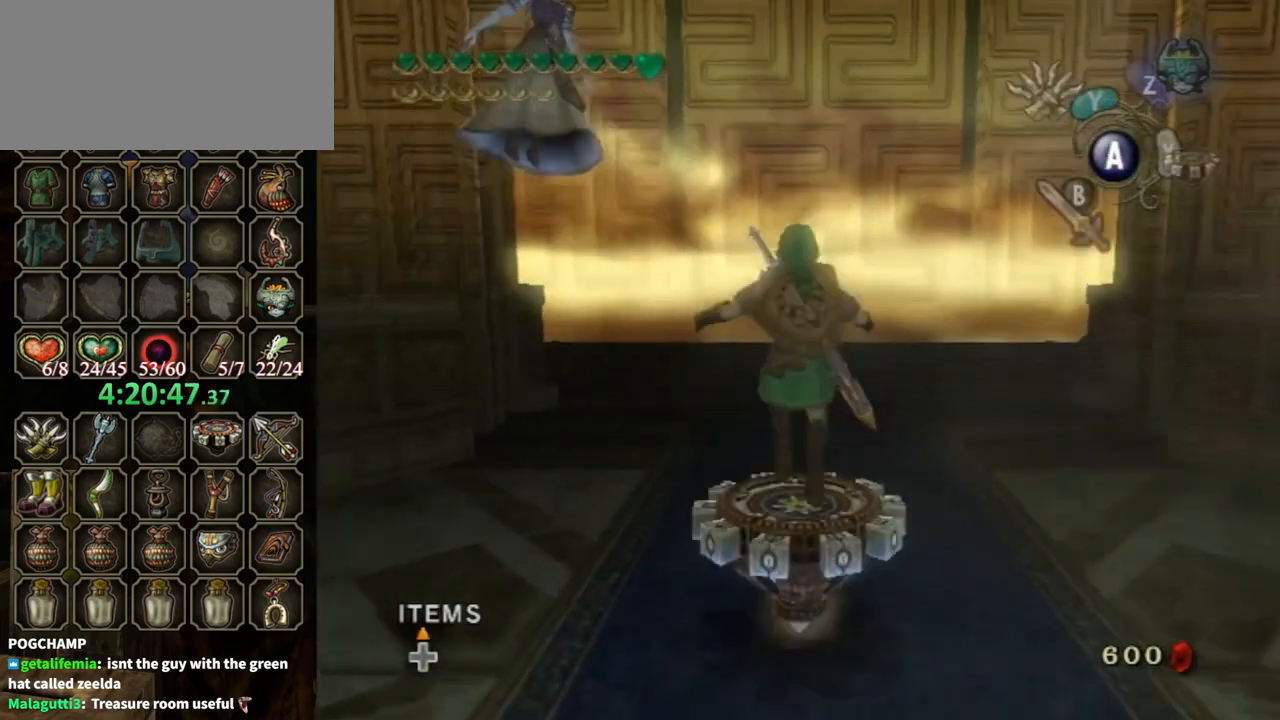
{"buttons": ["R1"], "left_stick": "center", "right_stick": "center", "events": [[100, "X", "up"], [167, "R1", "down"]]}
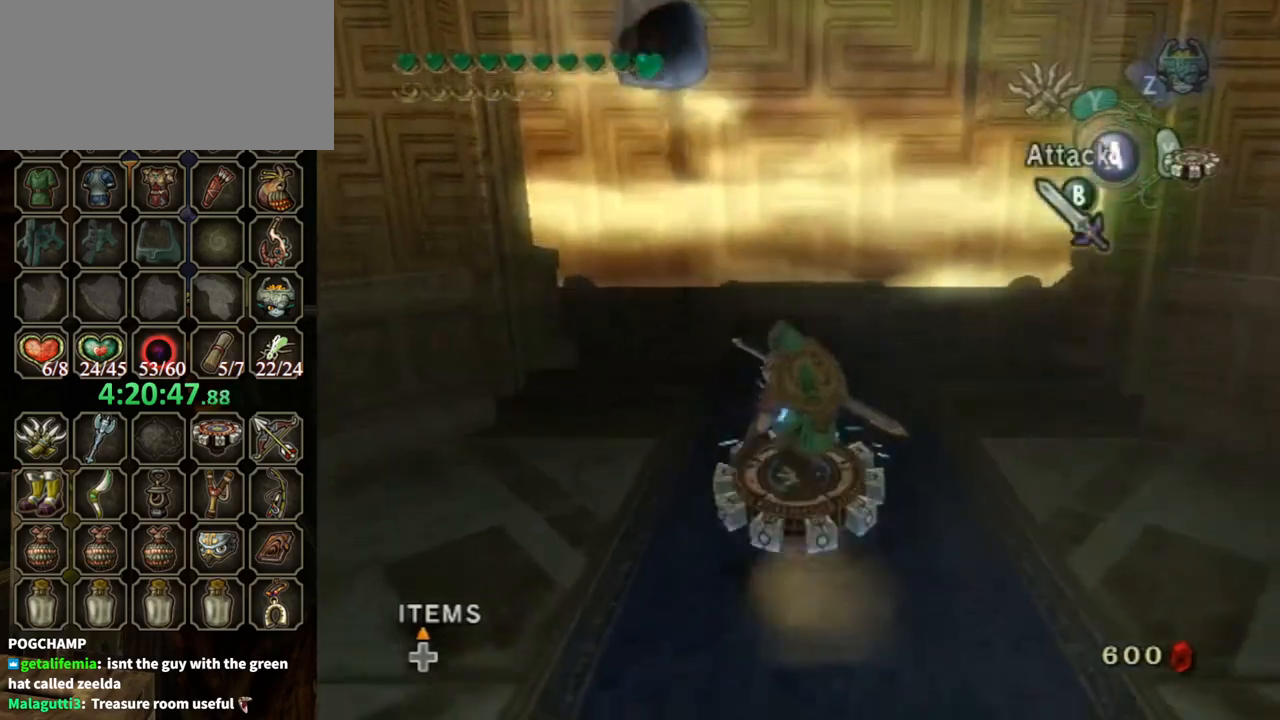
{"buttons": ["R1"], "left_stick": "center", "right_stick": "center", "events": []}
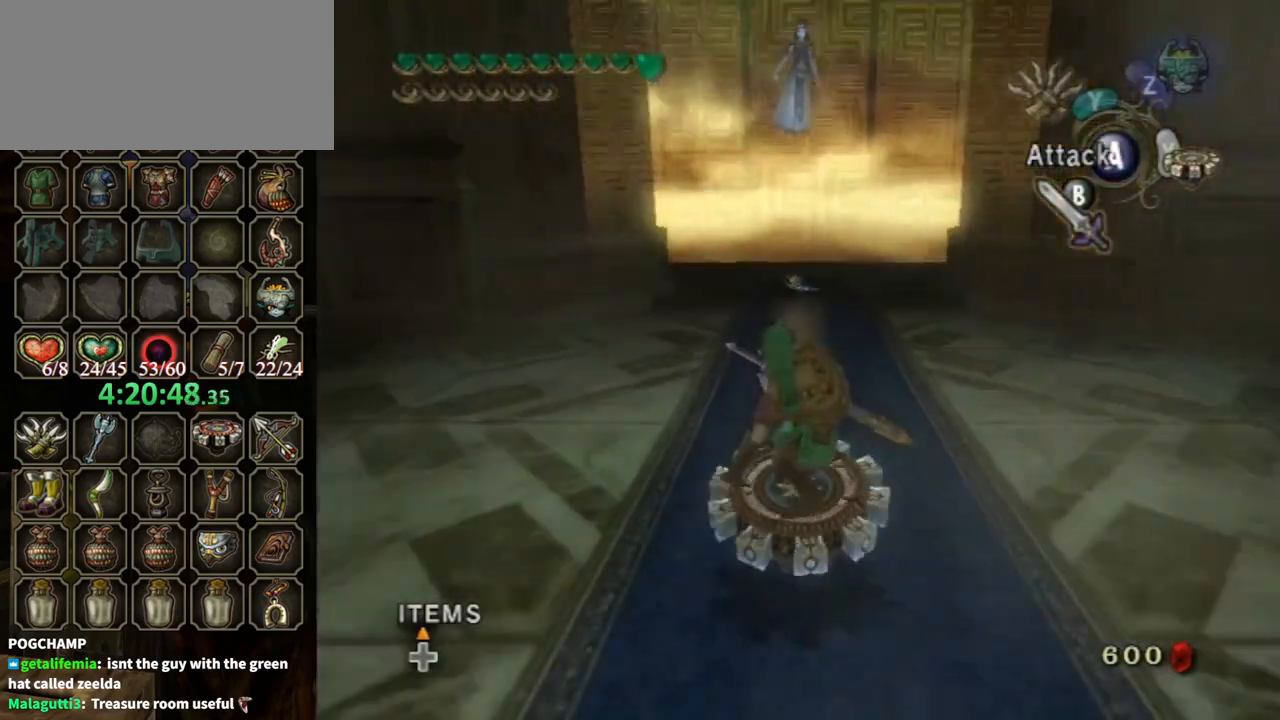
{"buttons": ["R1"], "left_stick": "center", "right_stick": "center", "events": []}
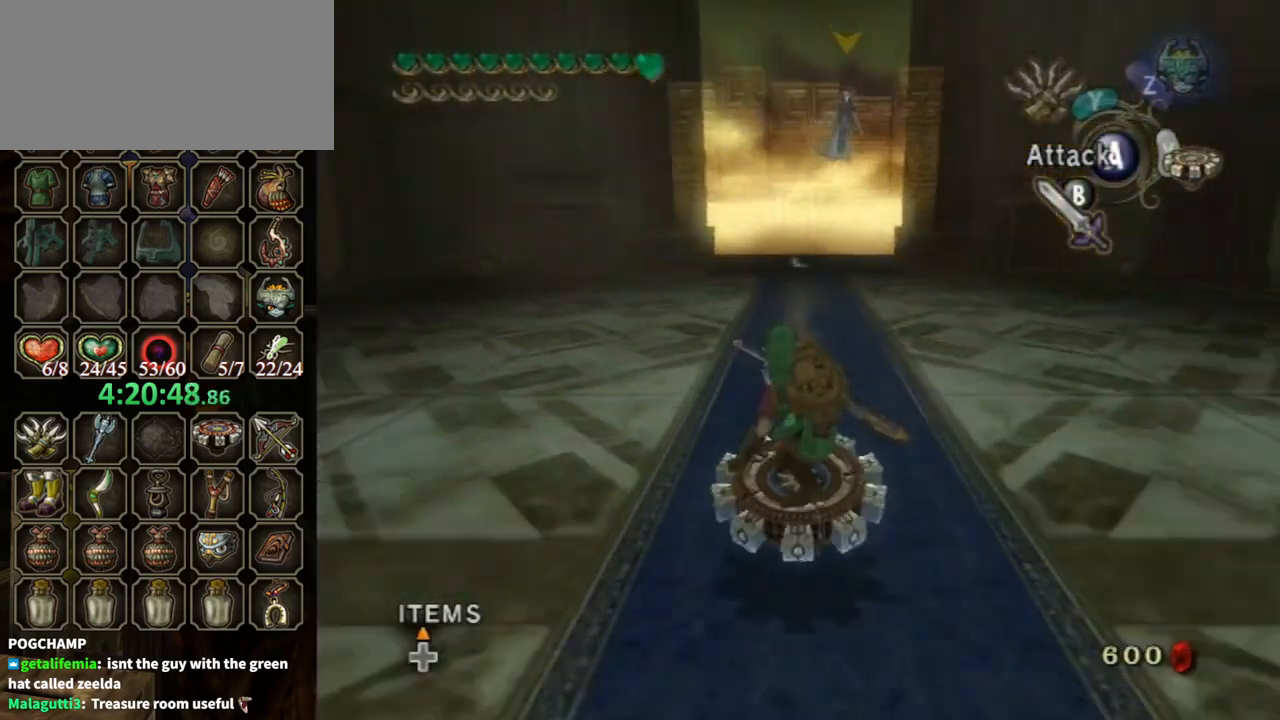
{"buttons": ["R1"], "left_stick": "center", "right_stick": "center", "events": []}
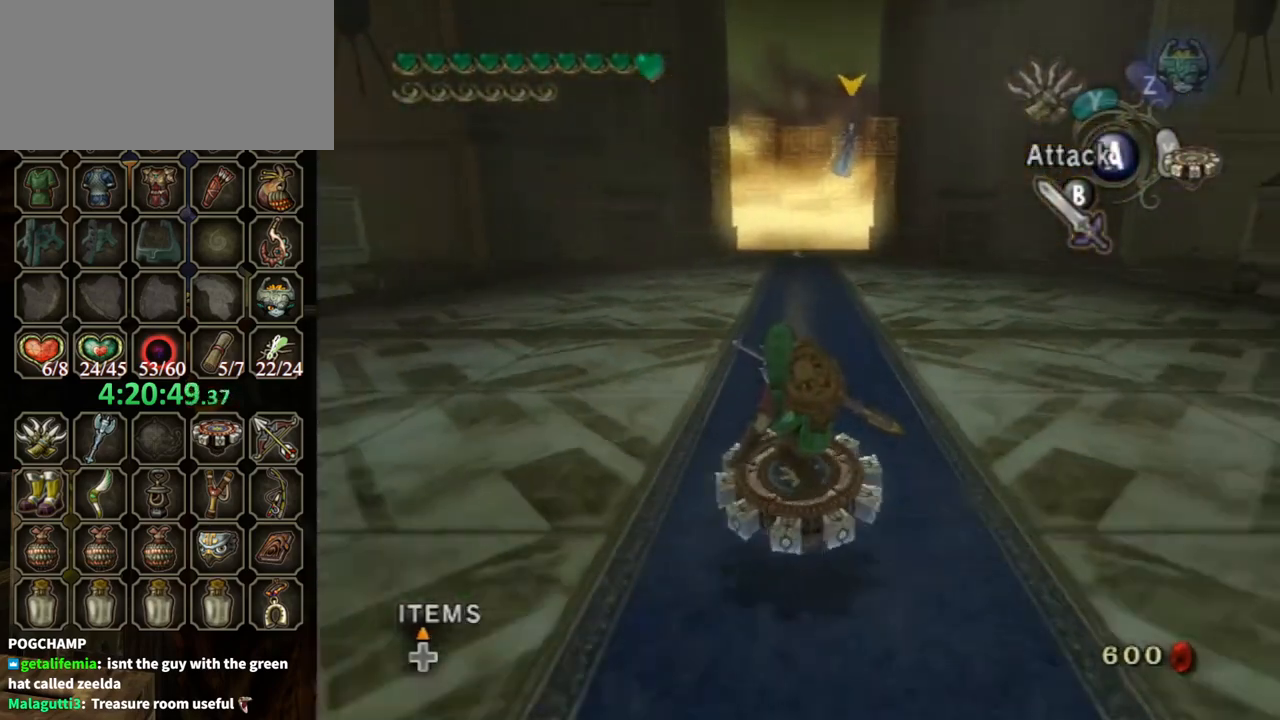
{"buttons": ["X"], "left_stick": "up", "right_stick": "center", "events": [[433, "X", "down"], [467, "R1", "up"], [467, "left_stick", "up"]]}
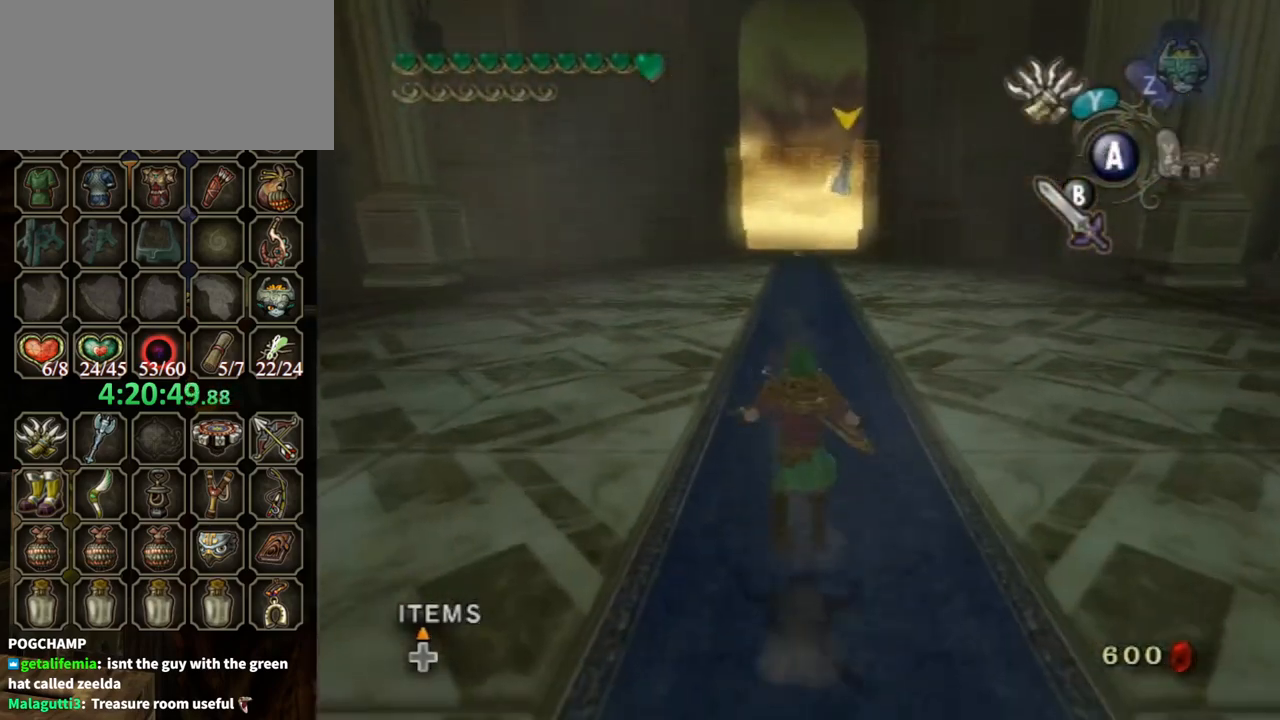
{"buttons": ["X"], "left_stick": "up", "right_stick": "center", "events": [[33, "X", "up"], [67, "X", "down"], [133, "X", "up"], [267, "R1", "down"], [433, "R1", "up"], [500, "X", "down"]]}
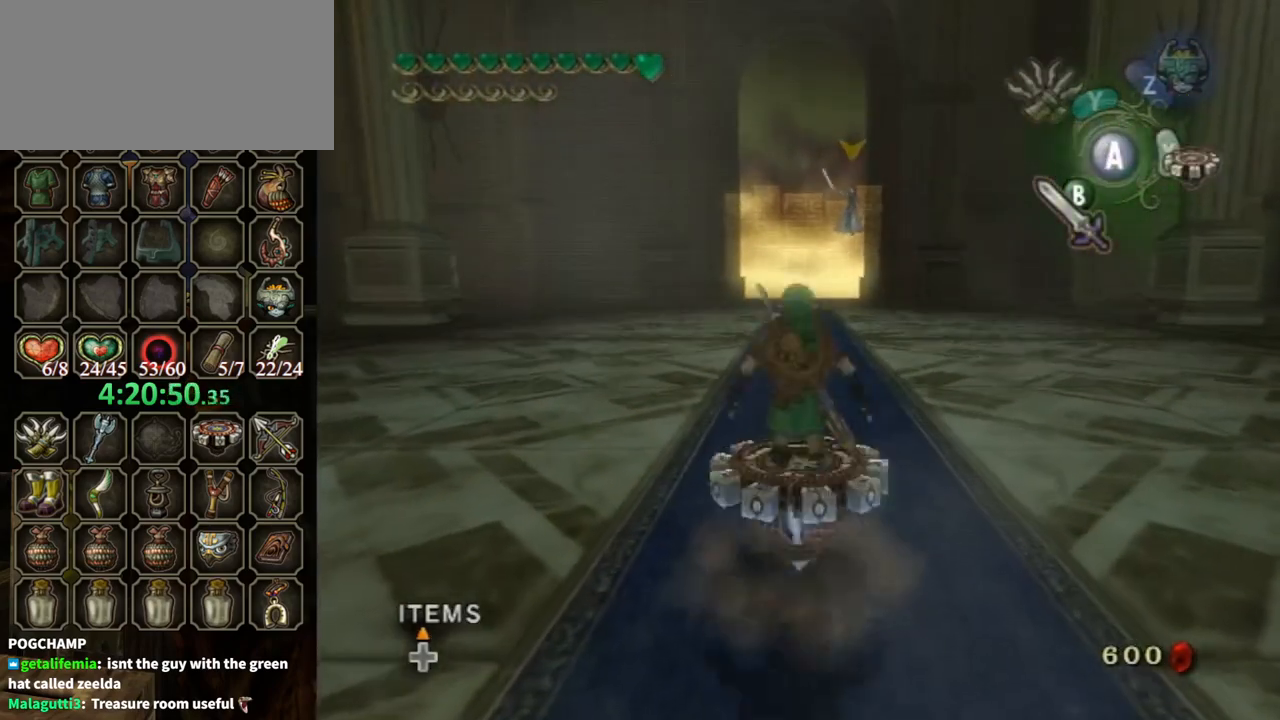
{"buttons": ["R1"], "left_stick": "up", "right_stick": "center", "events": [[100, "X", "up"], [133, "R1", "down"]]}
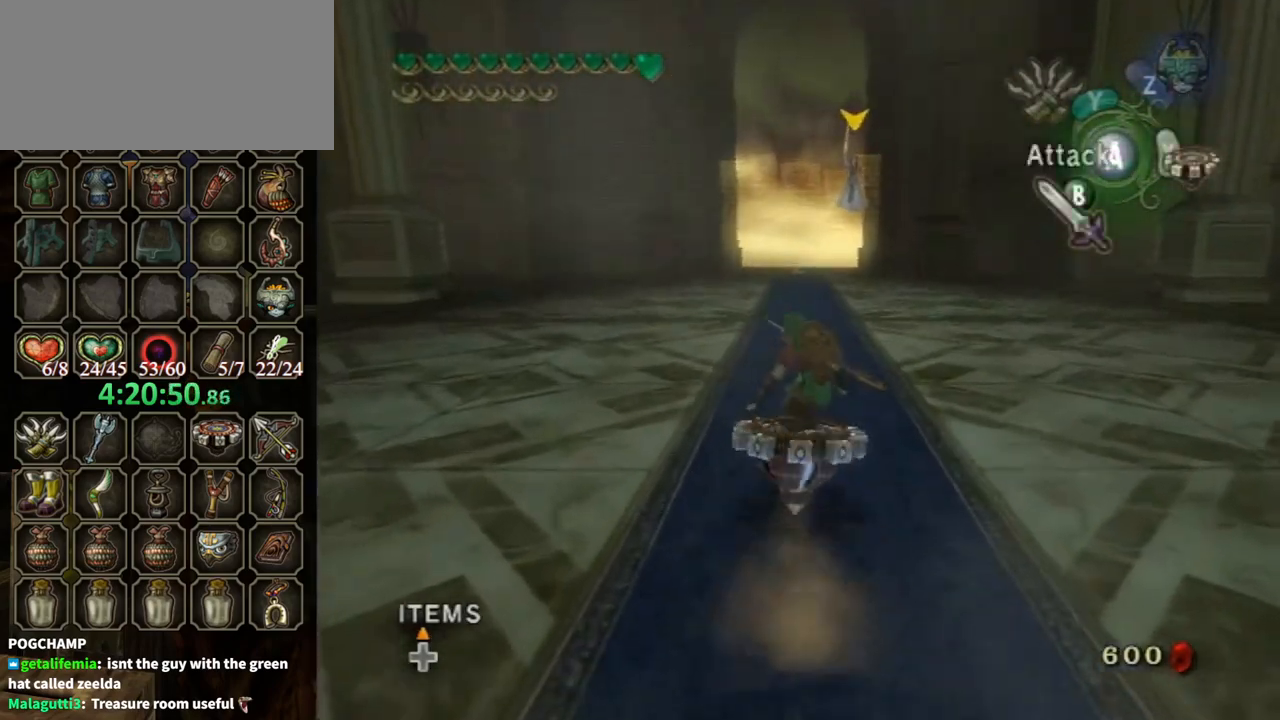
{"buttons": ["R1"], "left_stick": "up", "right_stick": "center", "events": []}